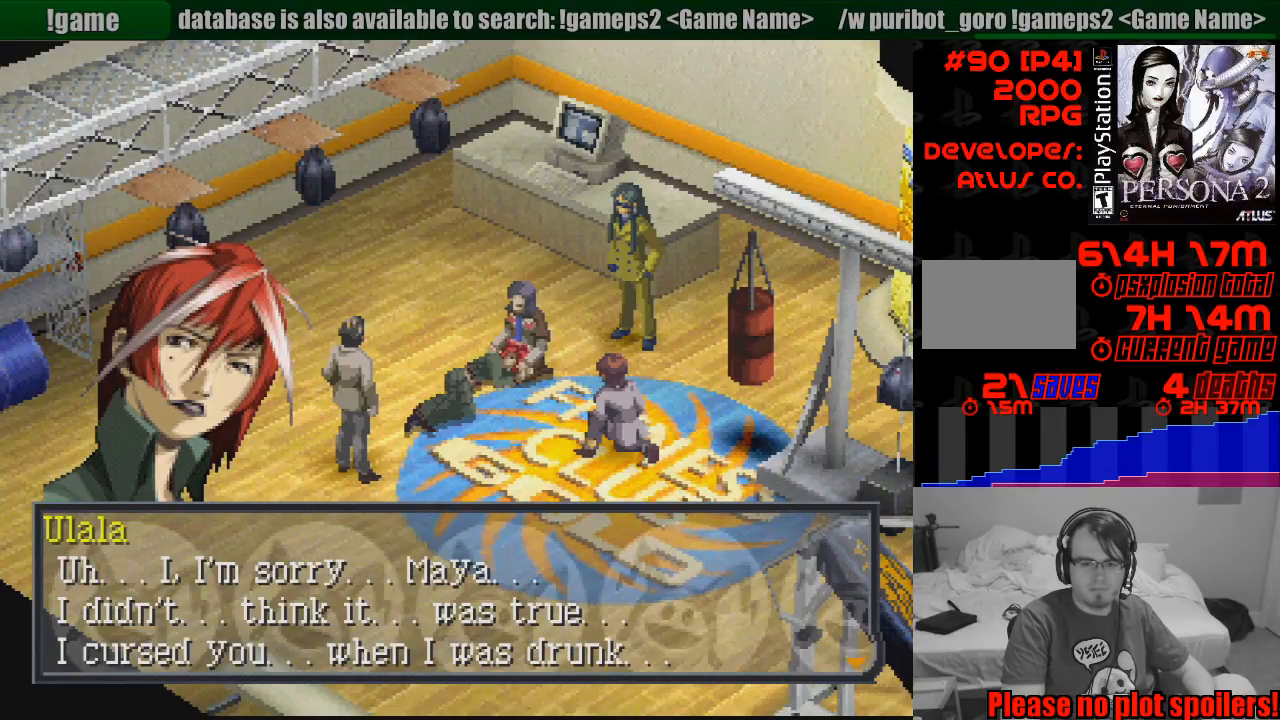
Gameplay with a controller (PlayStation layout); each line is a JSON object with the inputs held at the frame after it. "events" lists button and stick changes between this image and that frame as [ms after this image, input, new state], when the widget could be followed in between. Not read: L3 R3.
{"buttons": [], "events": [[50, "CROSS", "down"], [233, "CROSS", "up"]]}
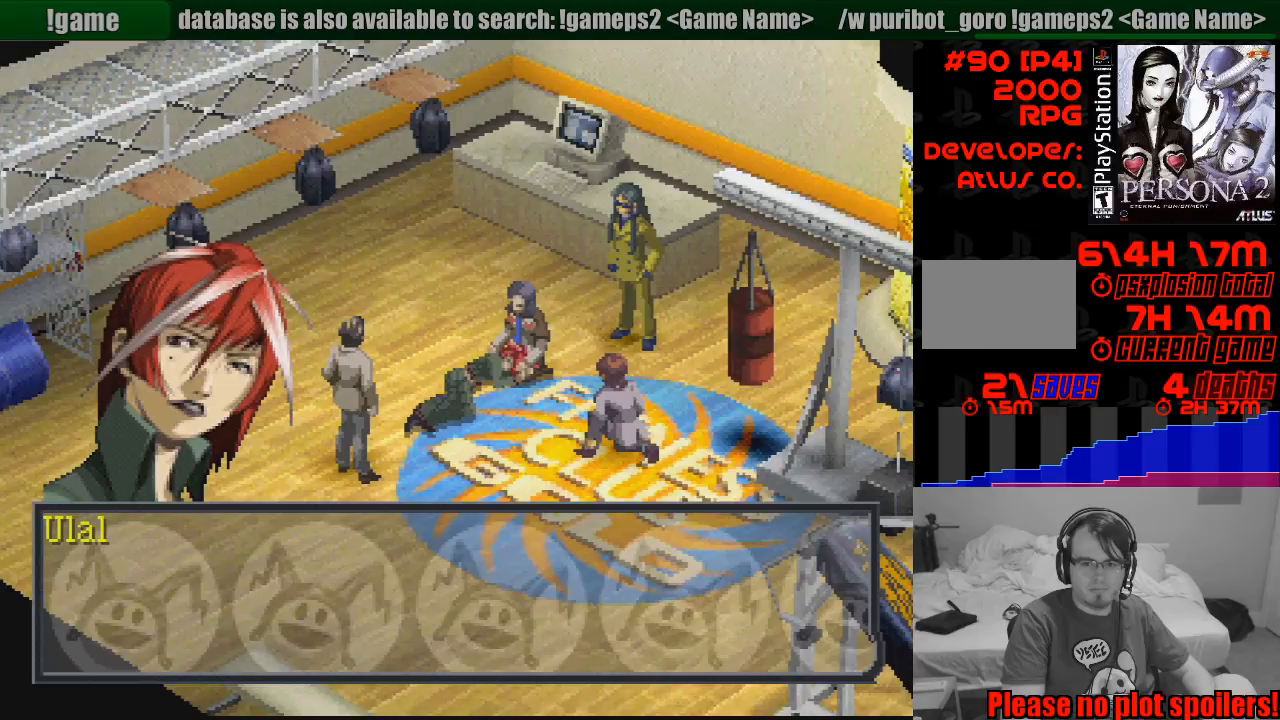
{"buttons": [], "events": [[317, "CROSS", "down"], [483, "CROSS", "up"]]}
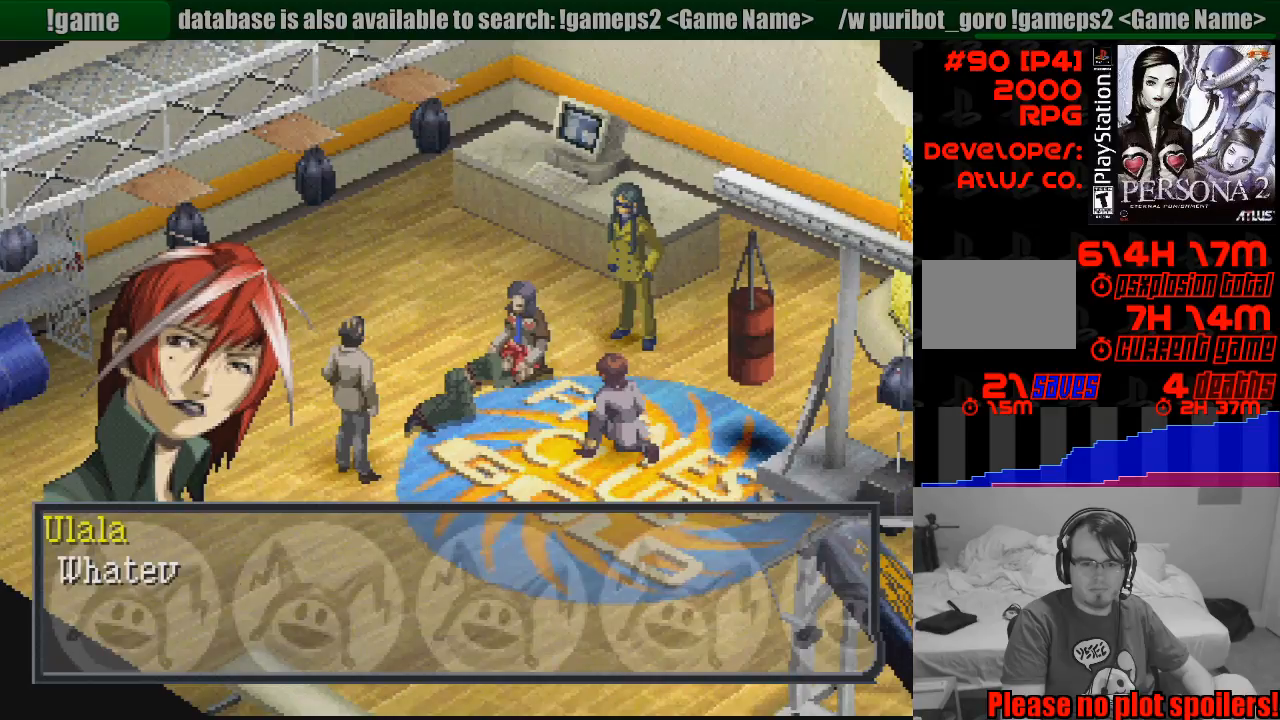
{"buttons": [], "events": []}
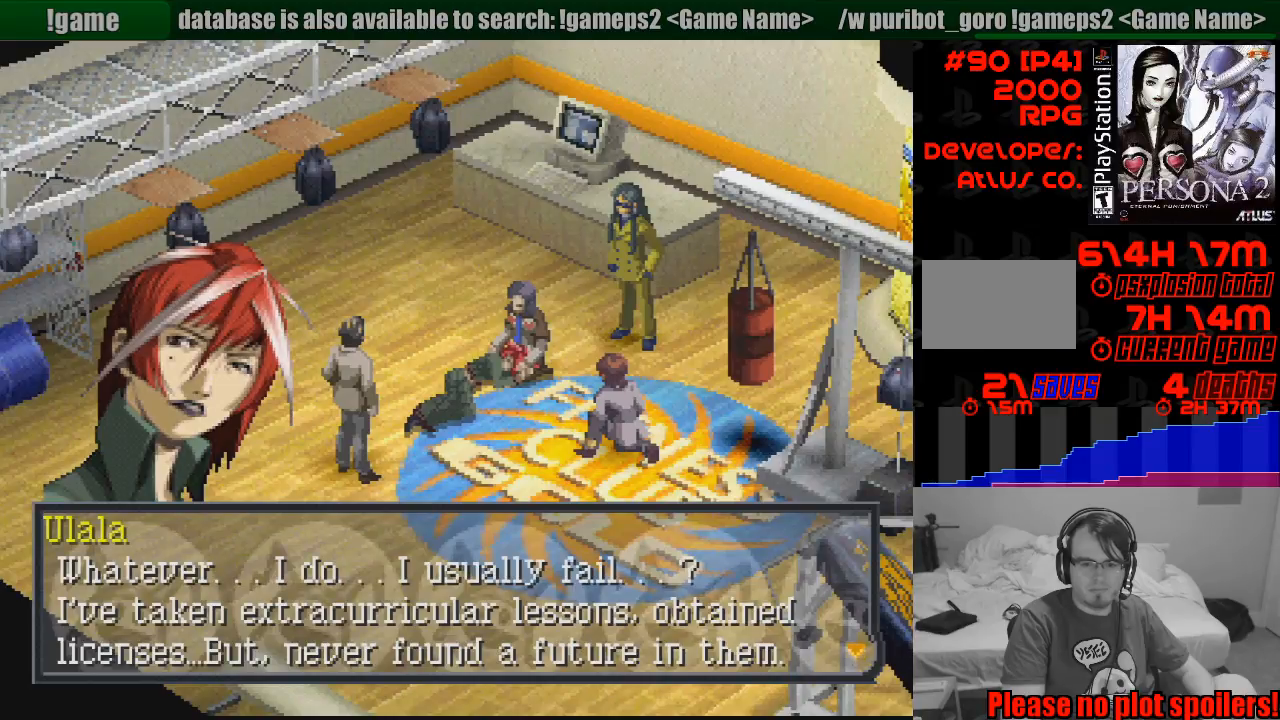
{"buttons": [], "events": []}
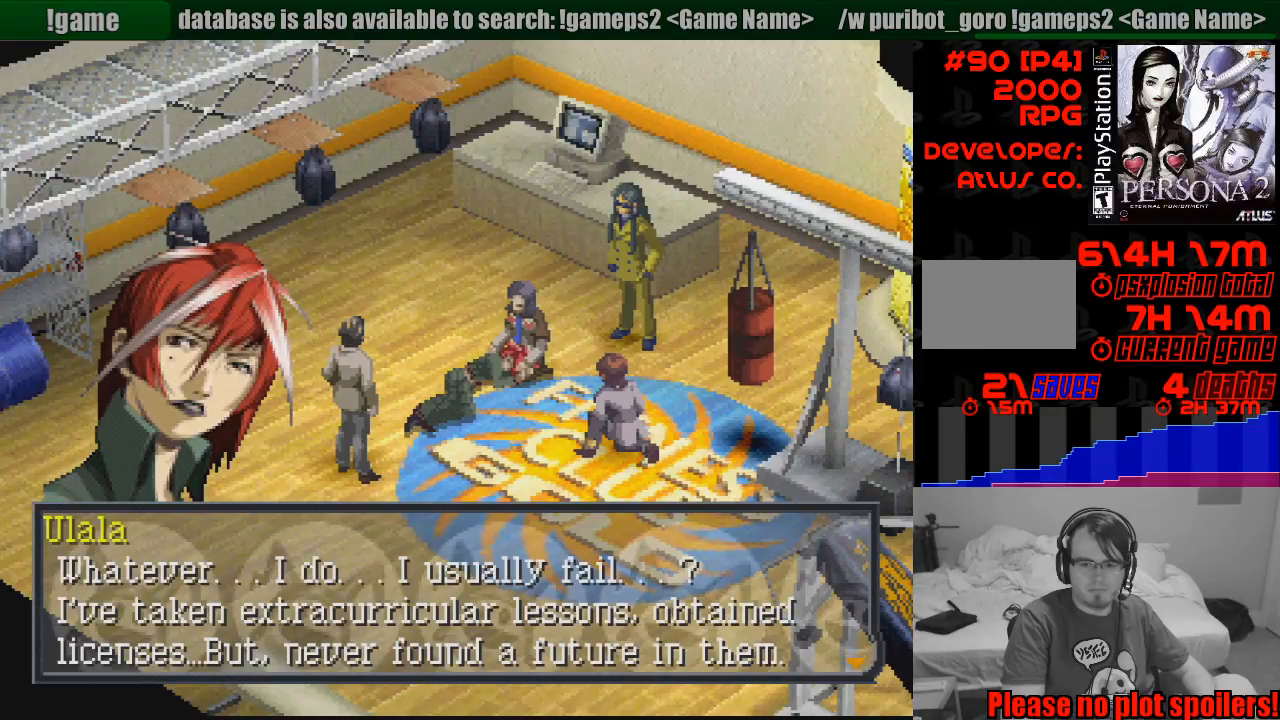
{"buttons": [], "events": []}
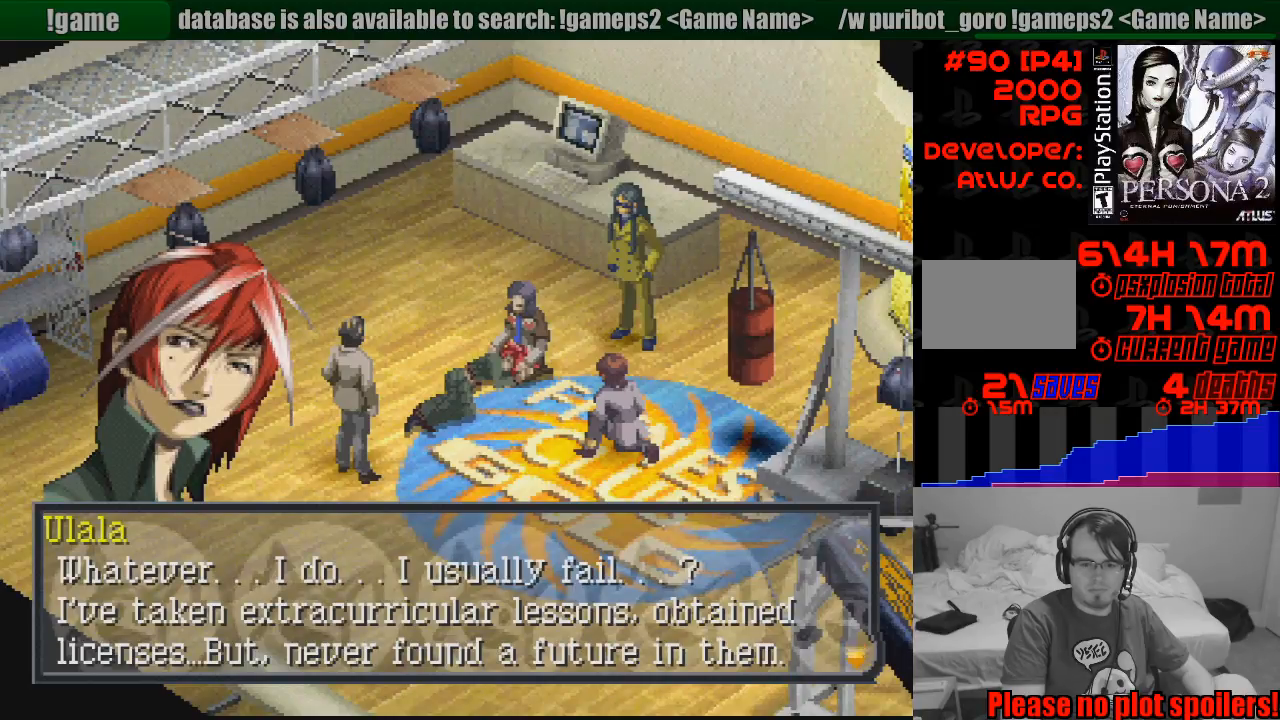
{"buttons": [], "events": []}
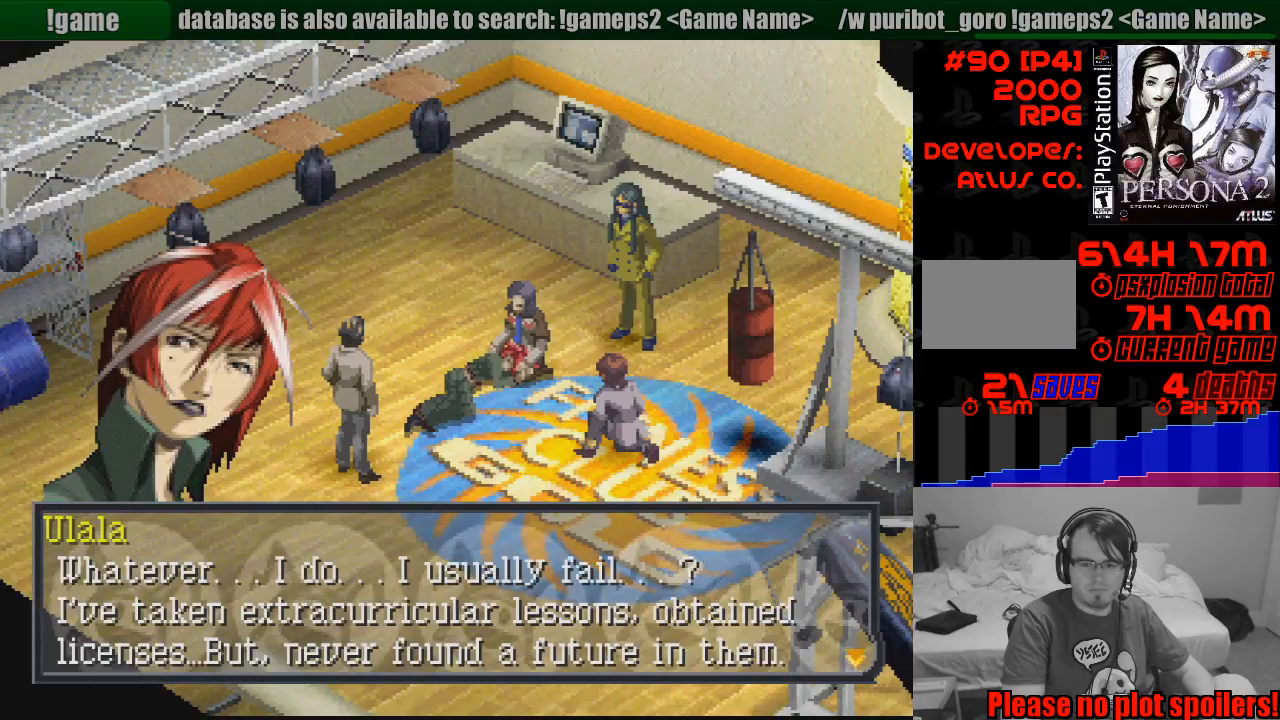
{"buttons": [], "events": []}
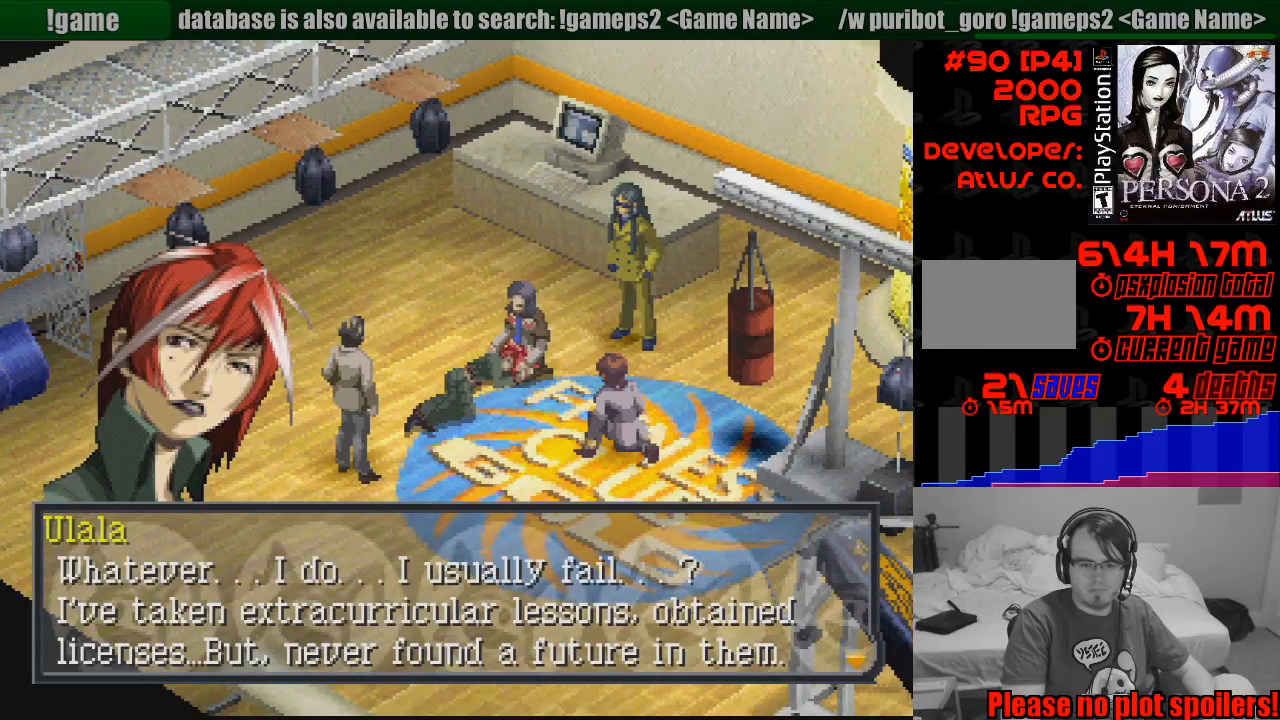
{"buttons": [], "events": []}
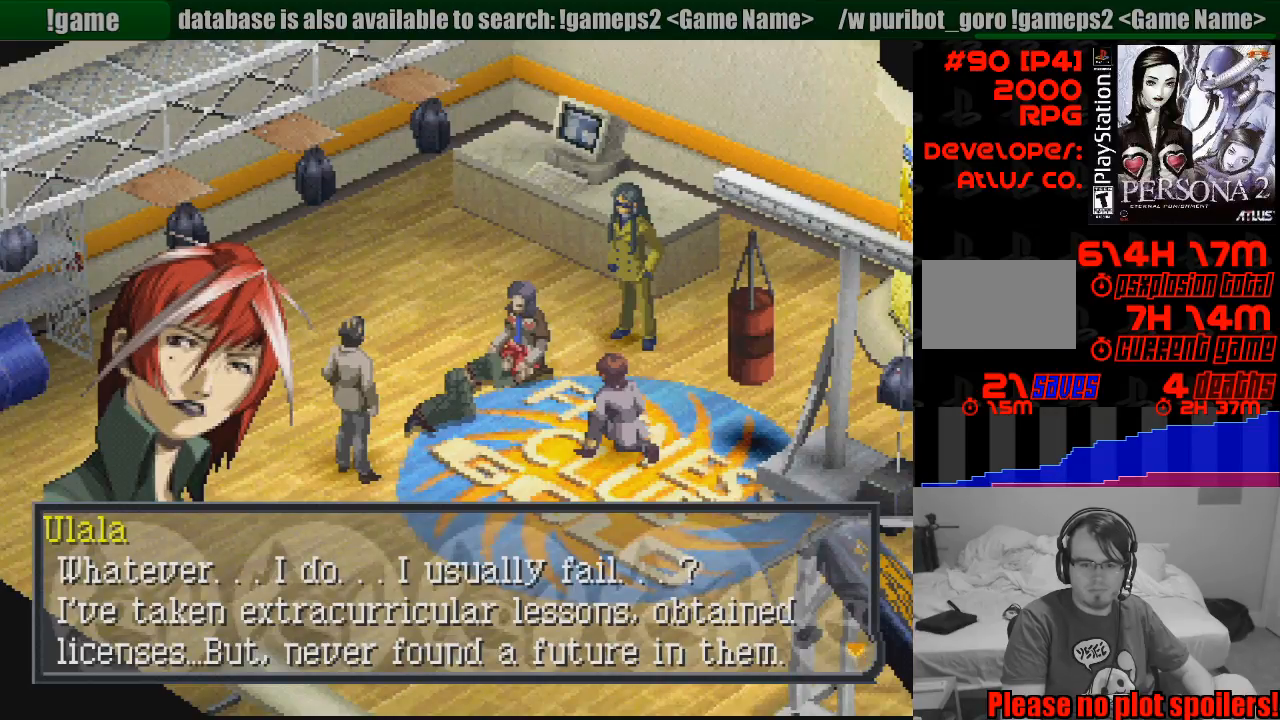
{"buttons": [], "events": []}
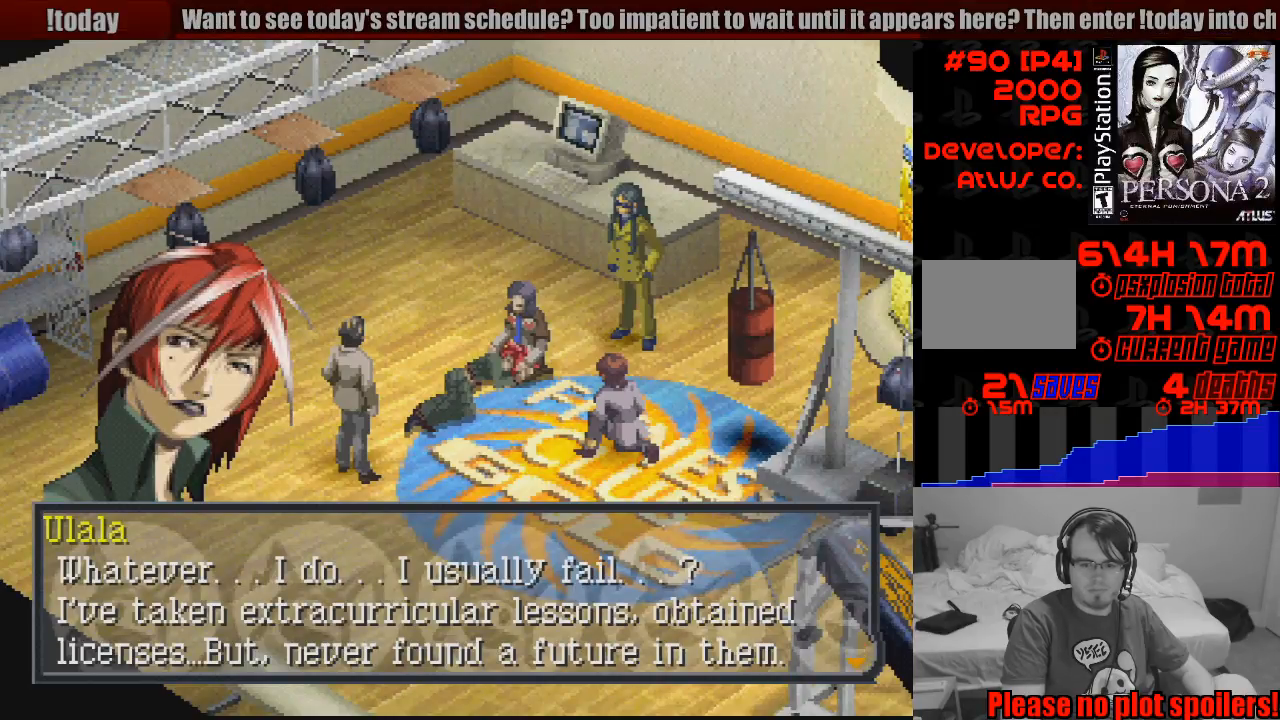
{"buttons": [], "events": []}
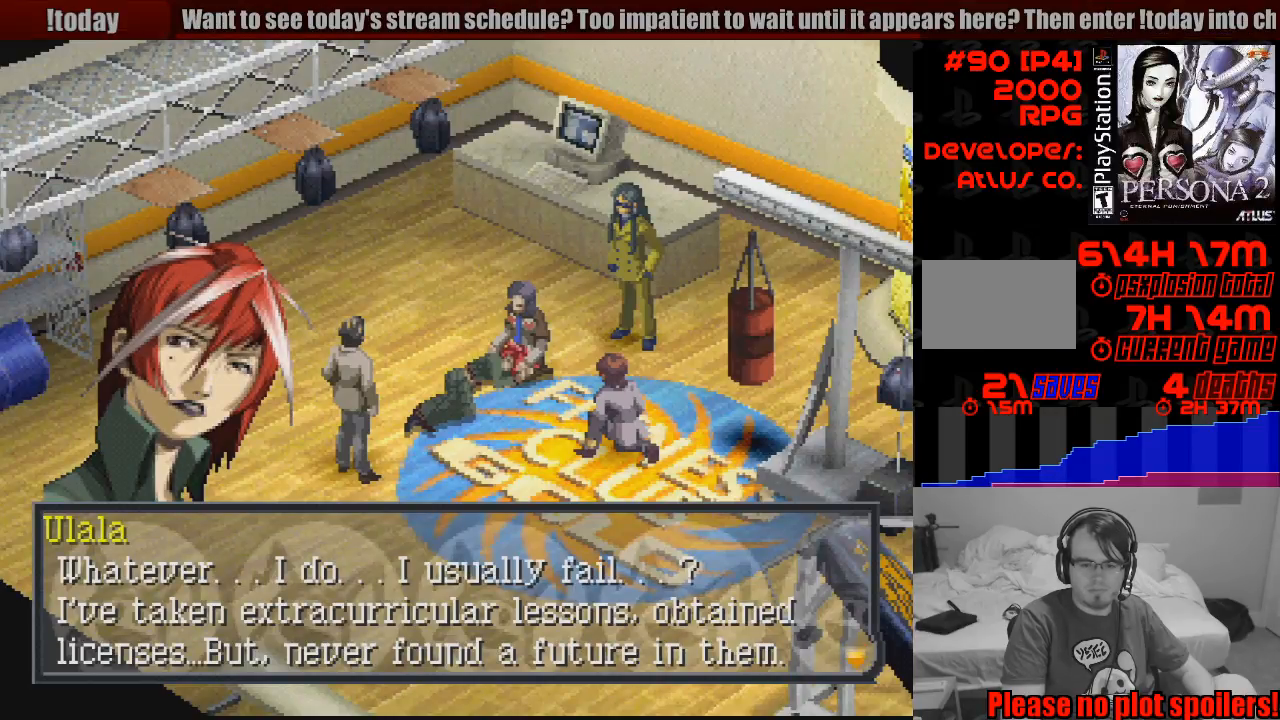
{"buttons": [], "events": []}
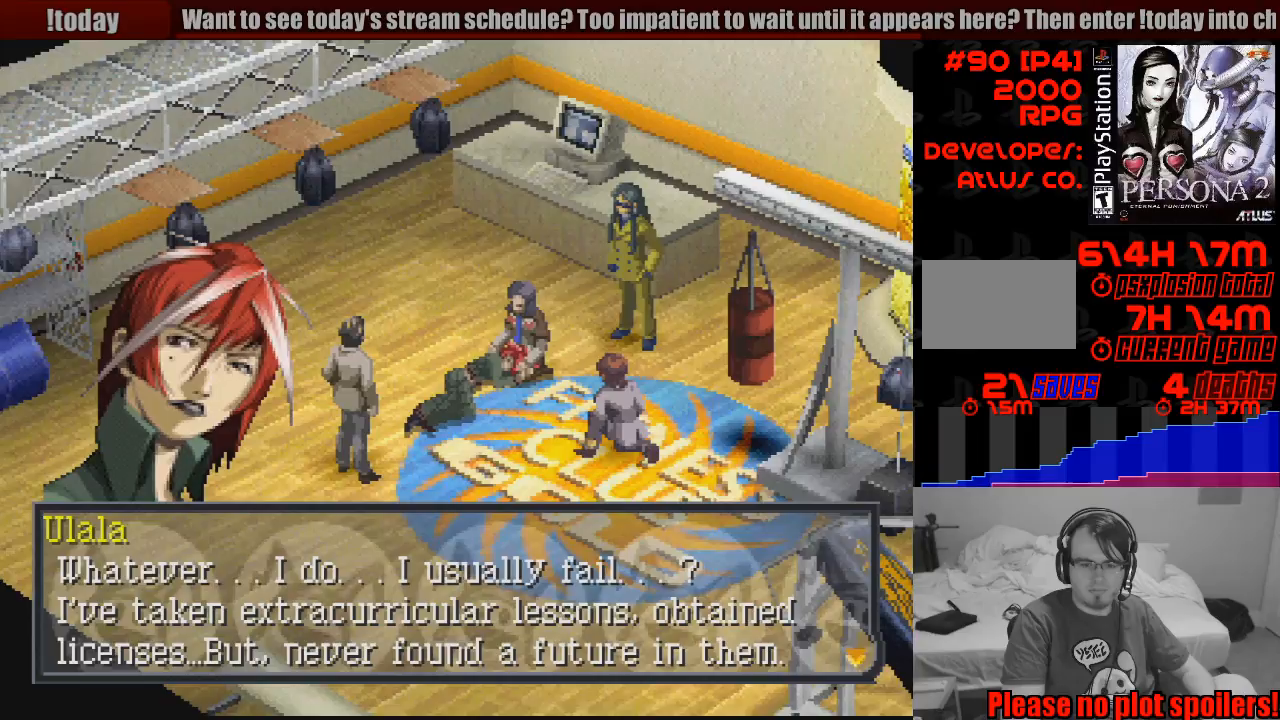
{"buttons": [], "events": []}
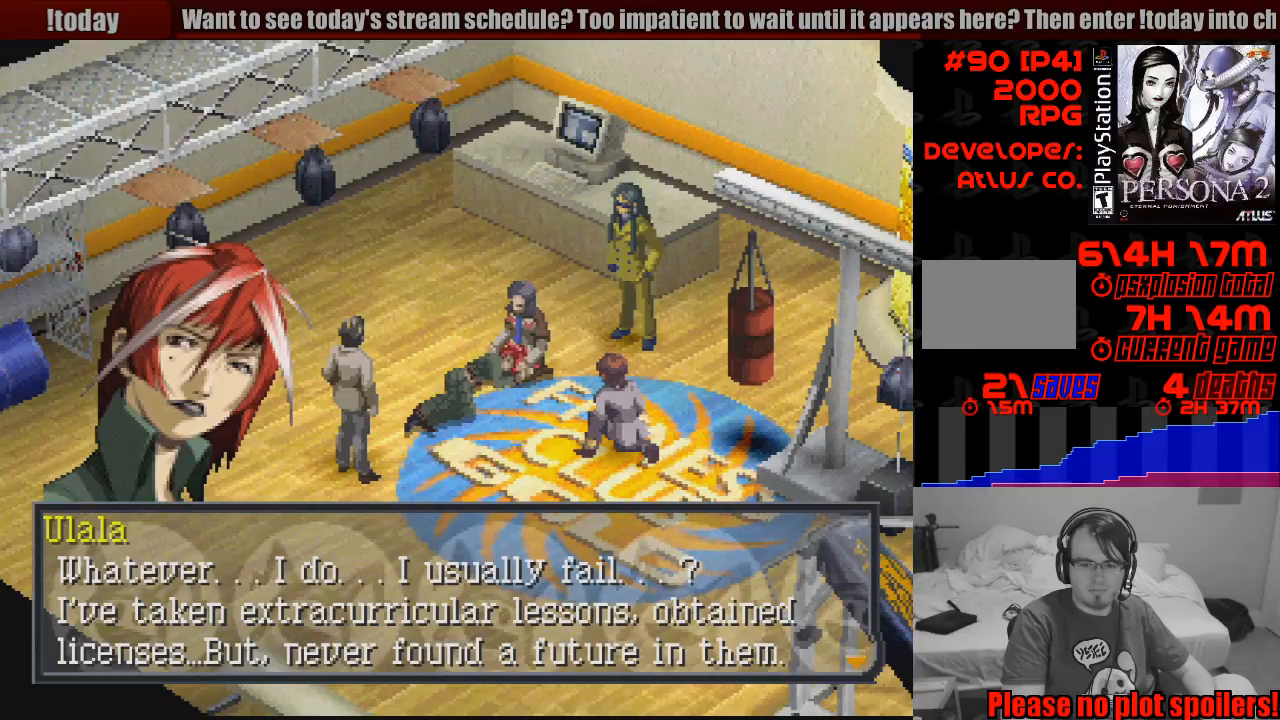
{"buttons": ["CROSS"], "events": [[317, "CROSS", "down"]]}
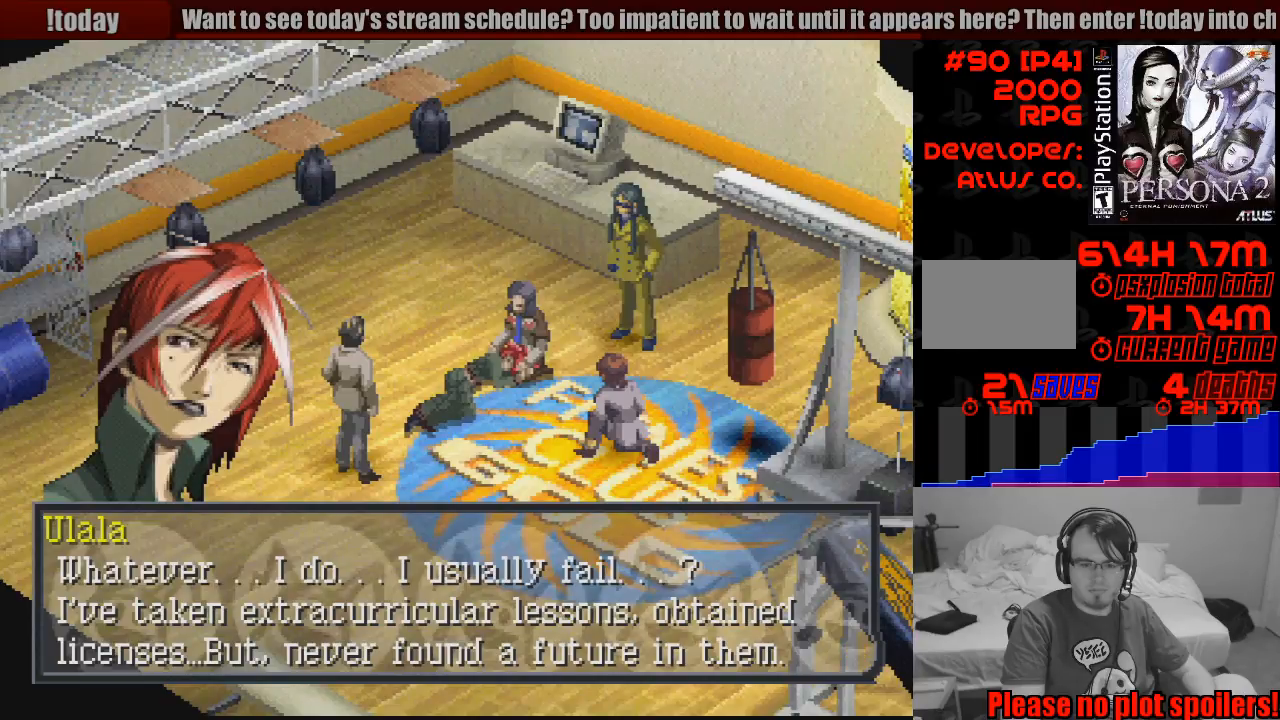
{"buttons": [], "events": [[17, "CROSS", "up"]]}
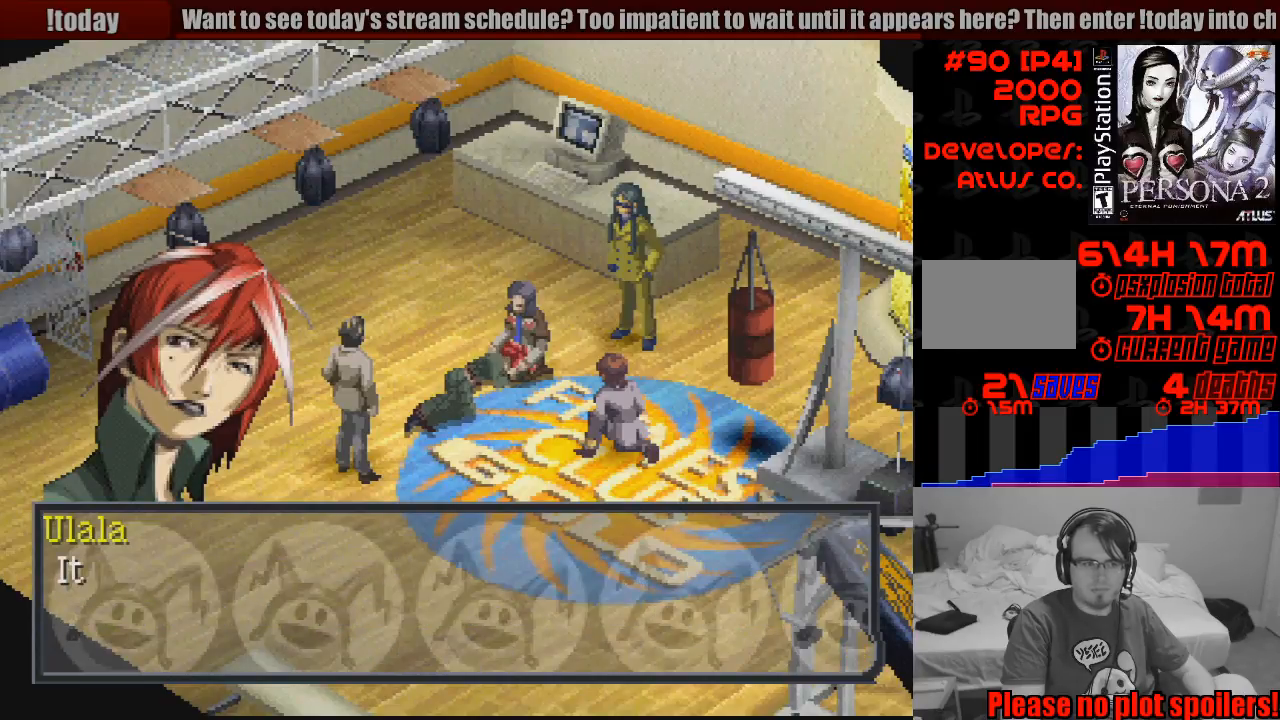
{"buttons": [], "events": []}
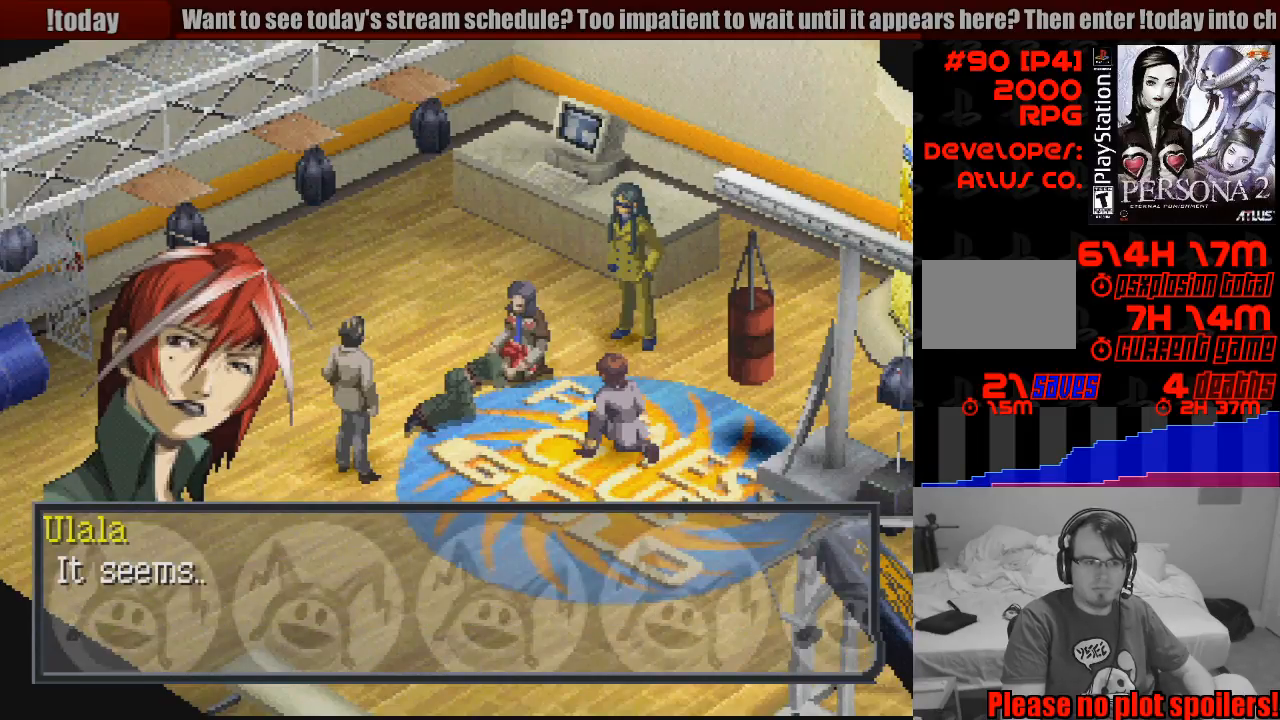
{"buttons": [], "events": [[50, "CROSS", "down"], [183, "CROSS", "up"]]}
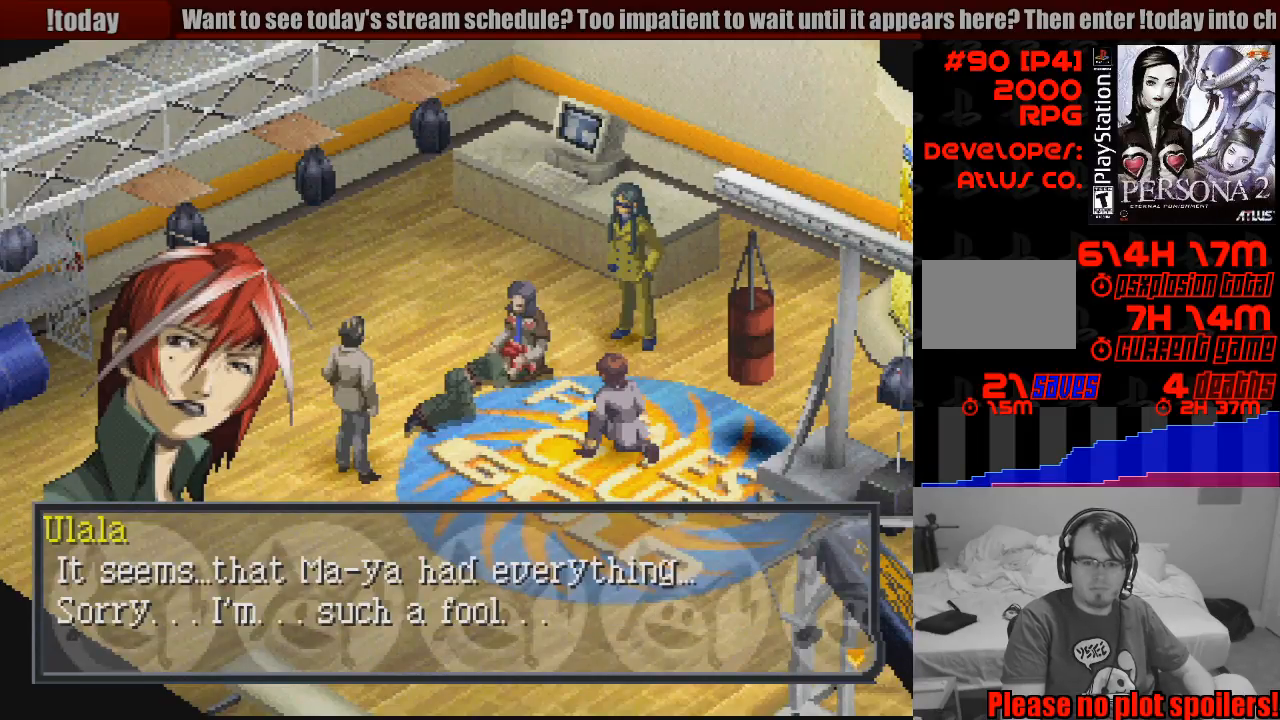
{"buttons": [], "events": []}
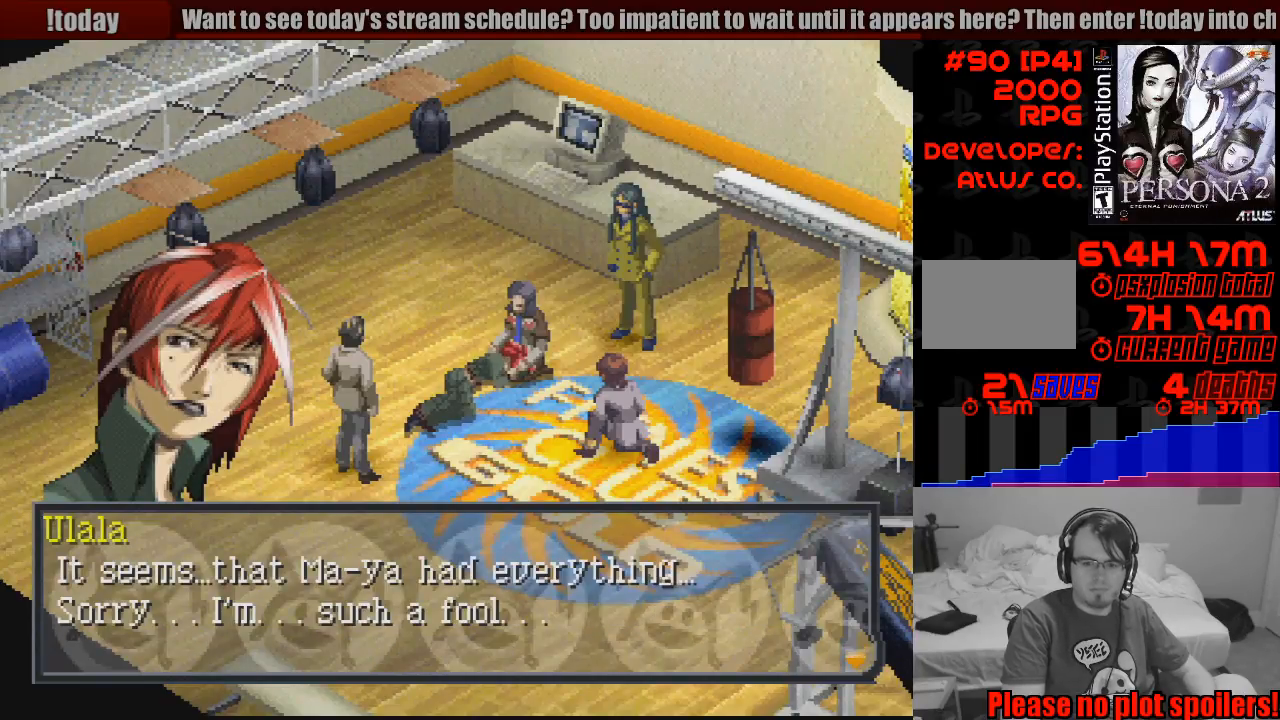
{"buttons": [], "events": []}
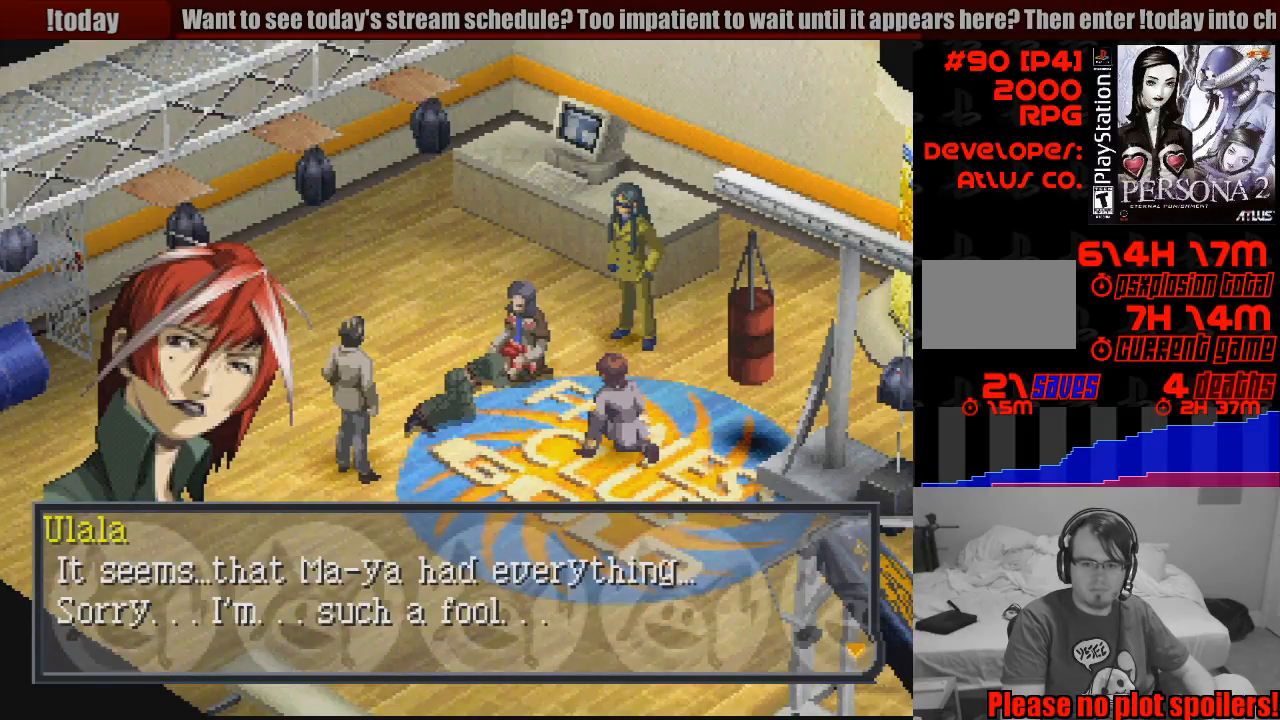
{"buttons": [], "events": []}
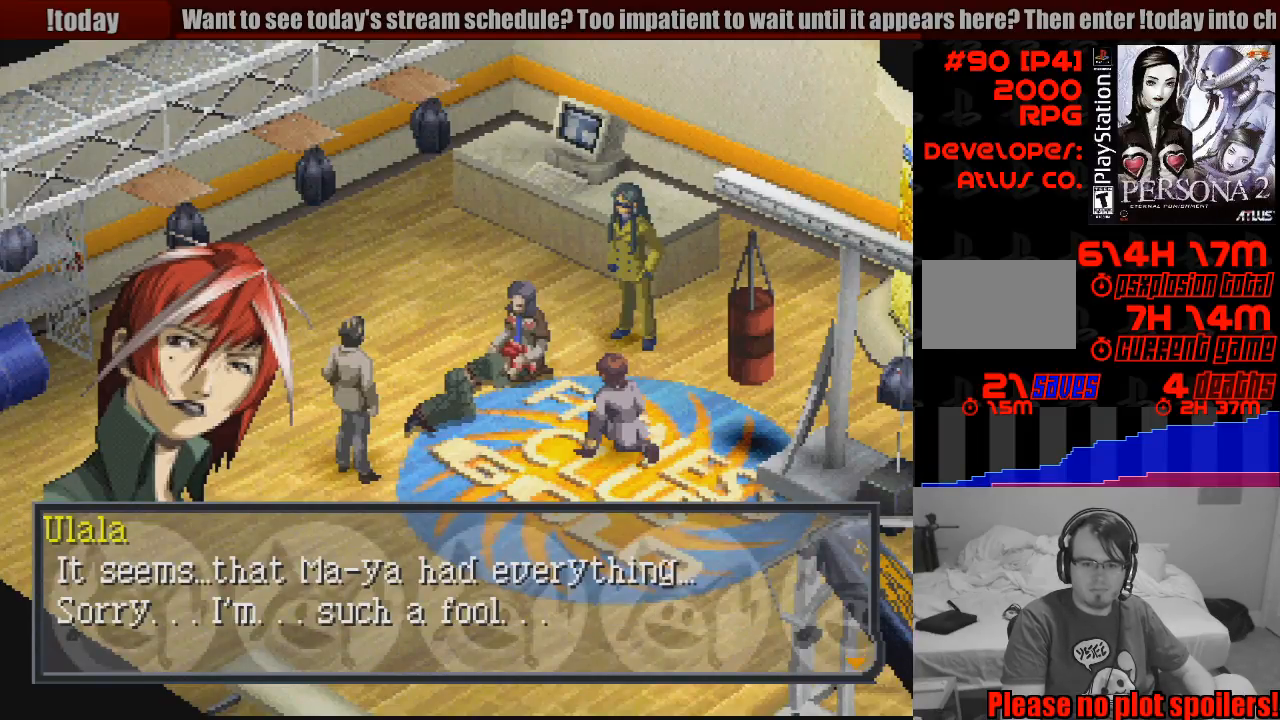
{"buttons": [], "events": []}
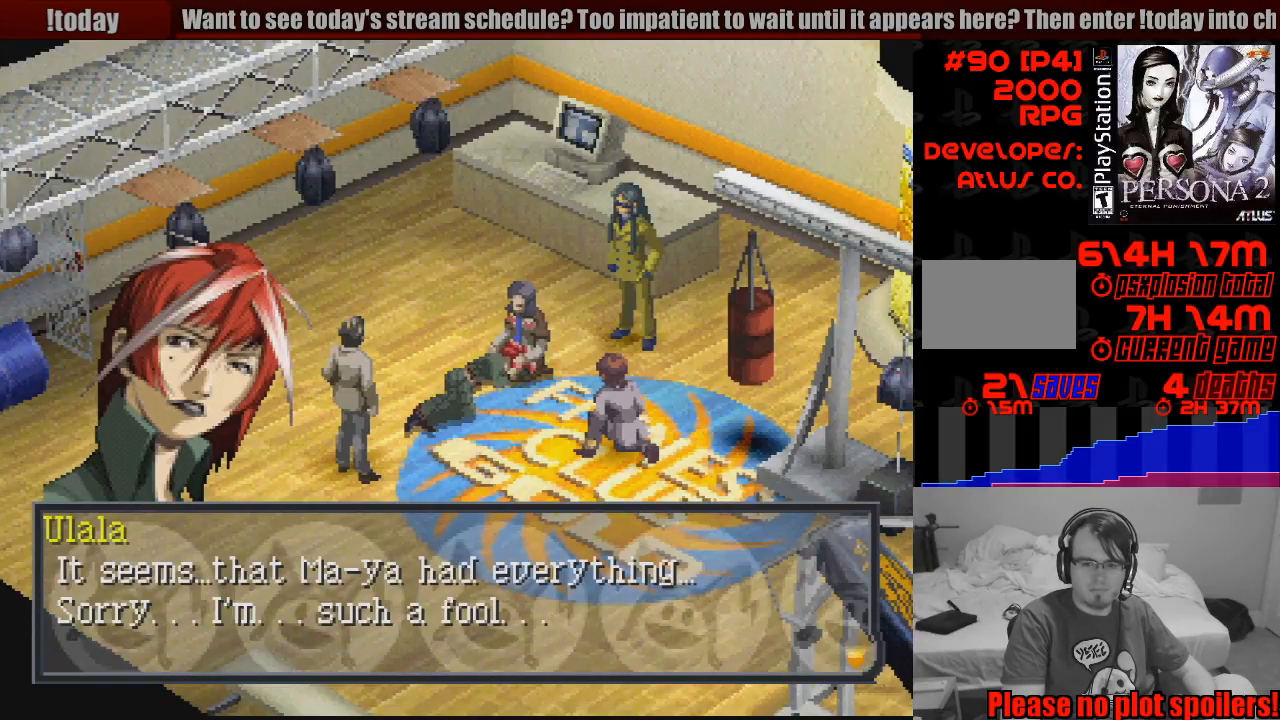
{"buttons": [], "events": []}
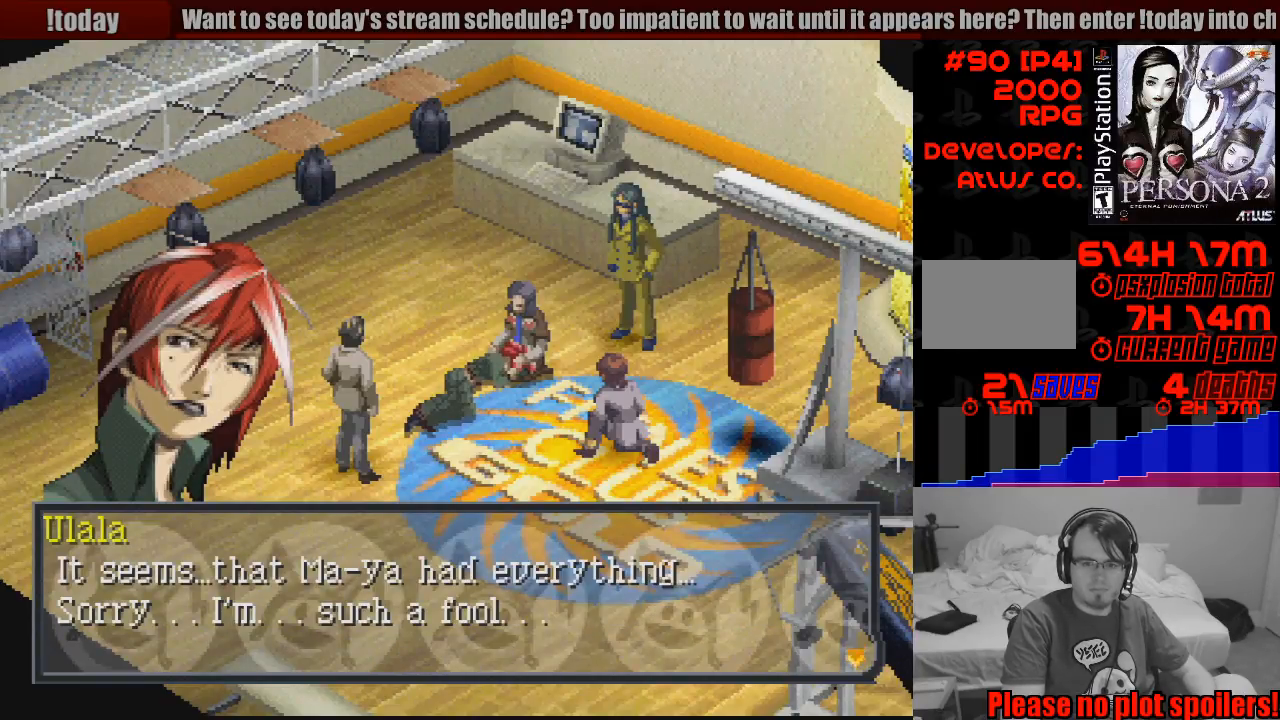
{"buttons": ["CROSS"], "events": [[400, "CROSS", "down"]]}
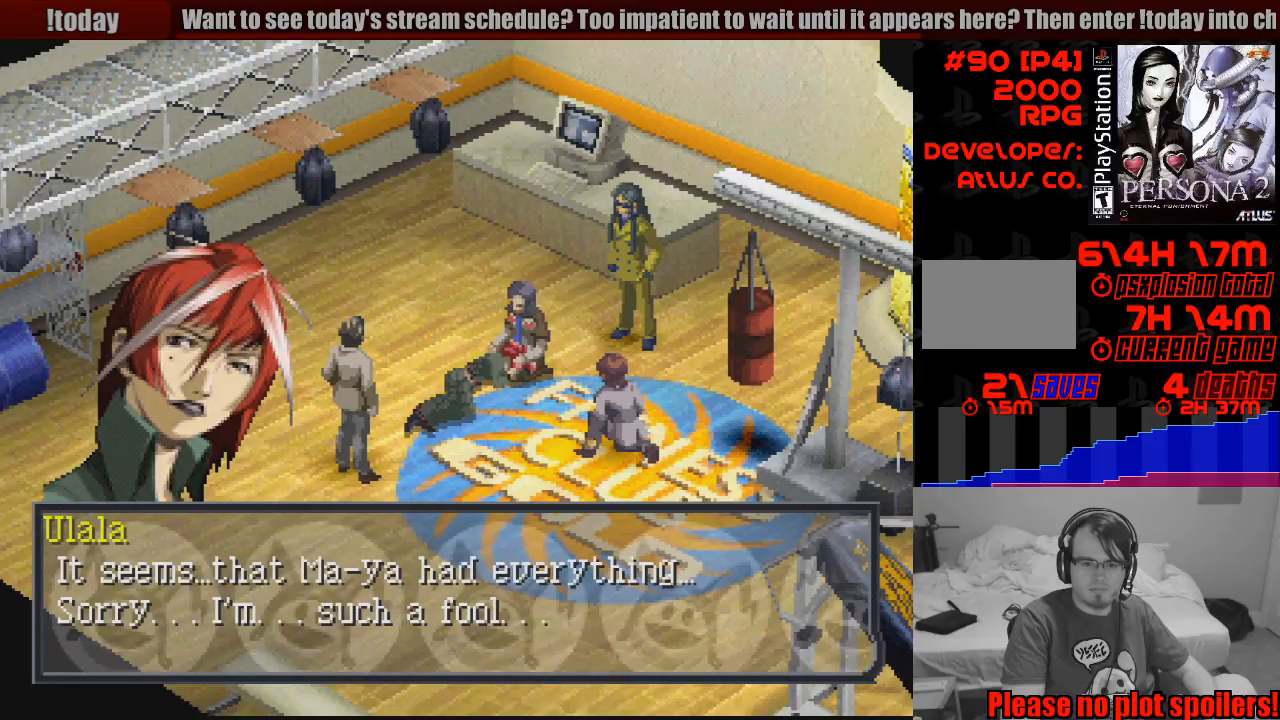
{"buttons": [], "events": [[100, "CROSS", "up"]]}
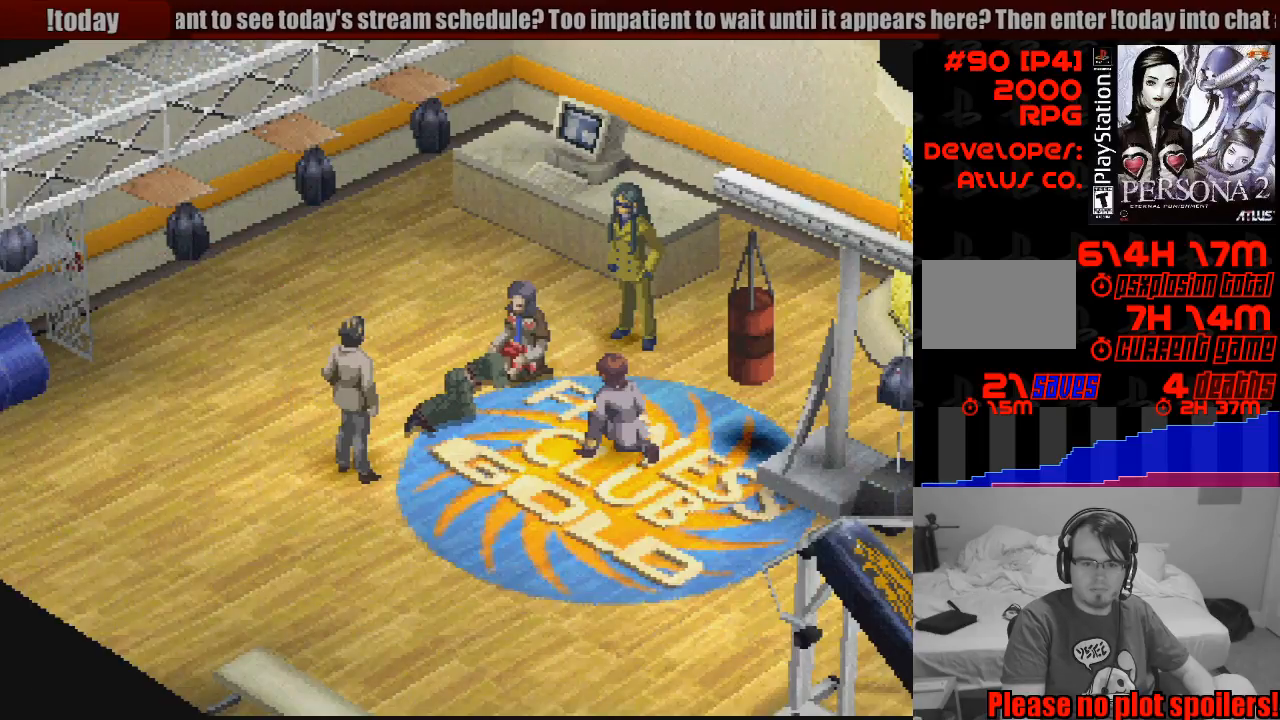
{"buttons": [], "events": []}
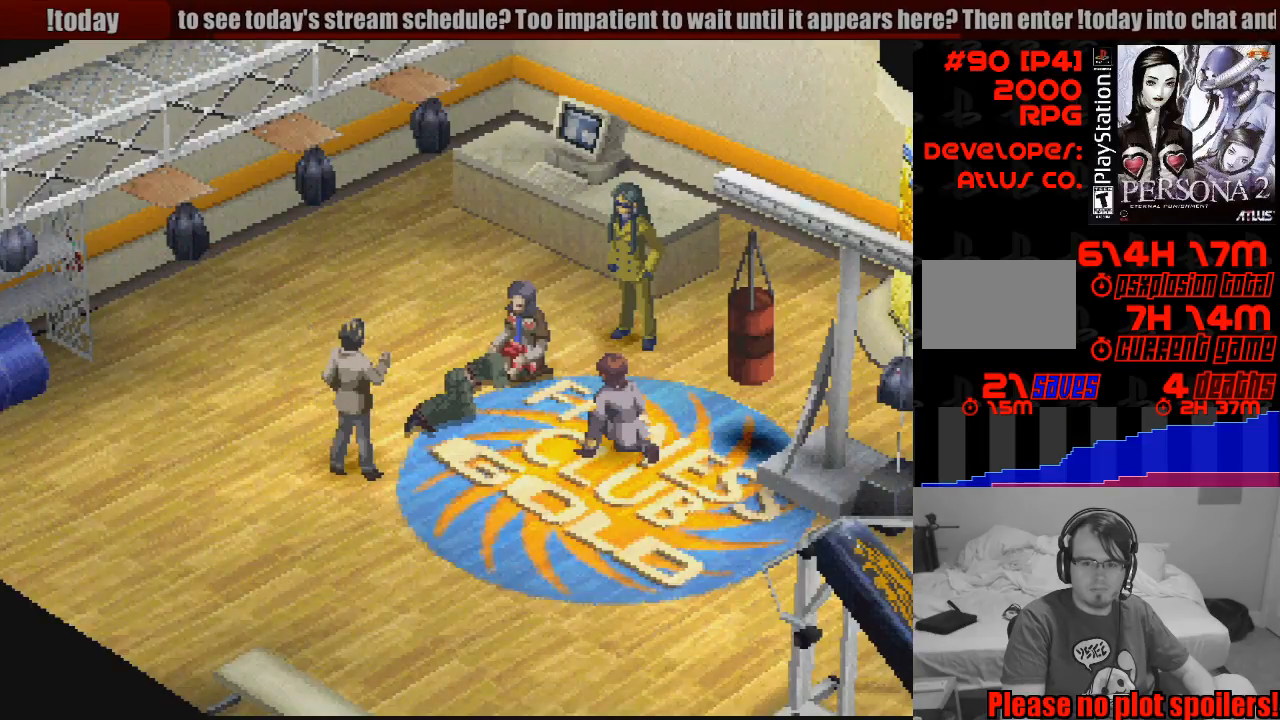
{"buttons": [], "events": []}
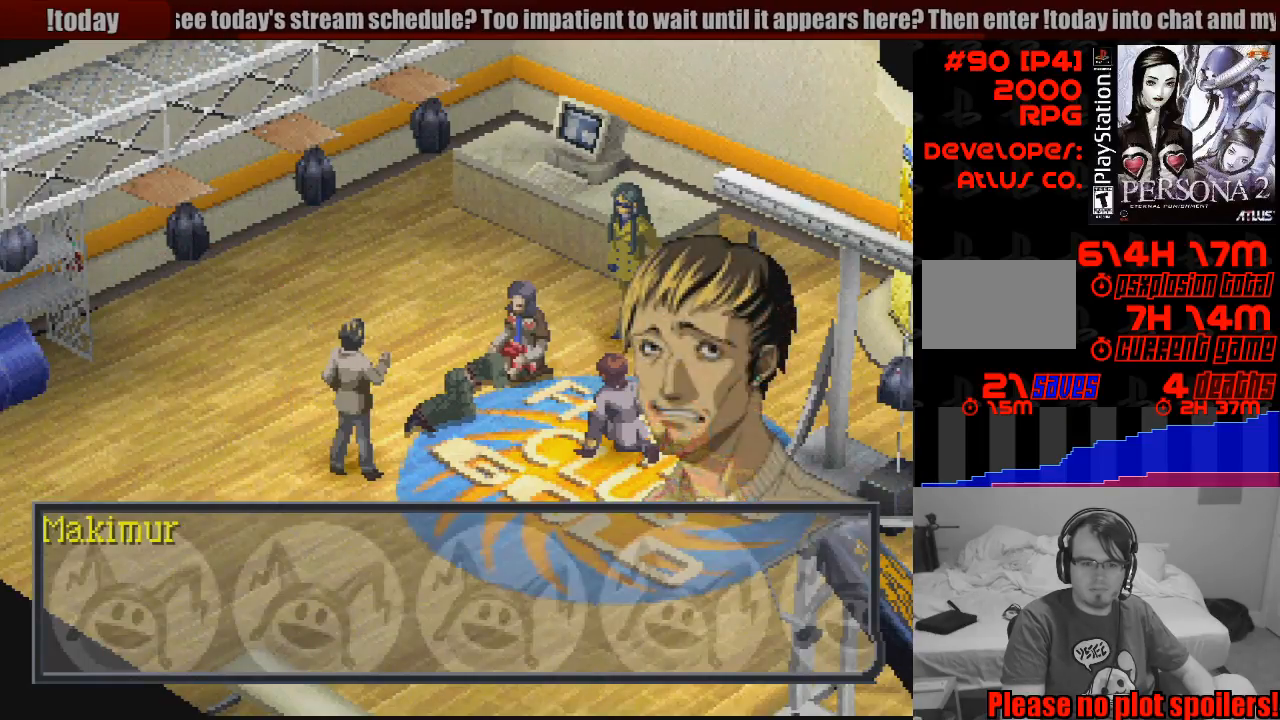
{"buttons": [], "events": [[150, "CROSS", "down"], [283, "CROSS", "up"]]}